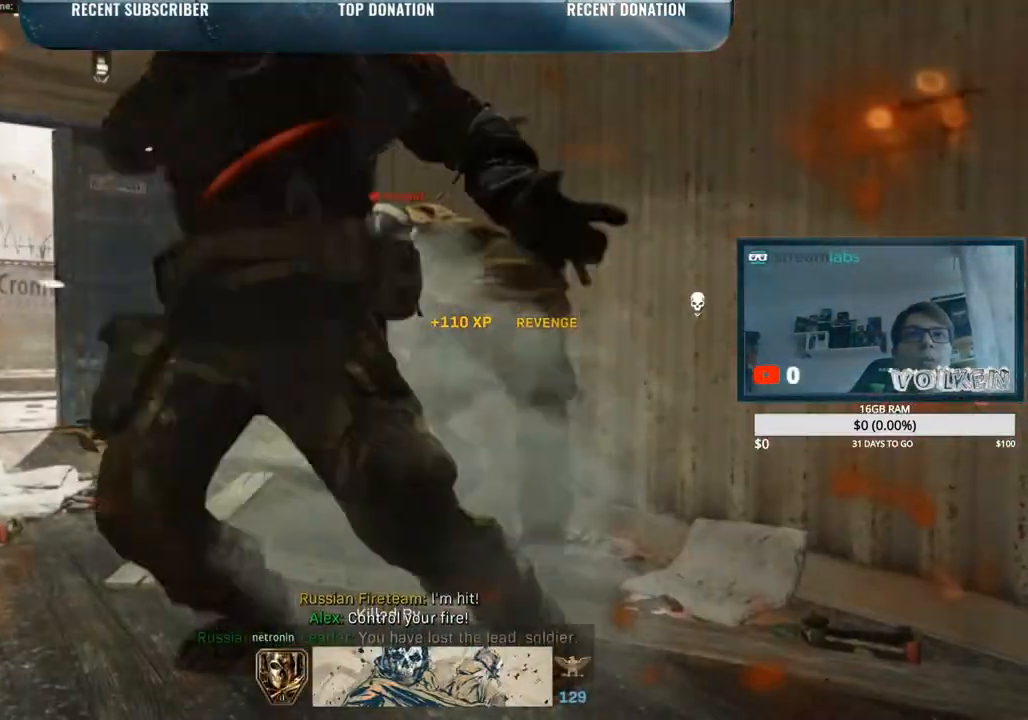
Gameplay with keyboard and mouse; each line is a JSON object with the keys and mouse buttons held at the frame after it. "events" lists presses ("down") and releases ("up") of "1", "2", "3", "4", "5", "a", "alt", "b", "c", "ctrl", "d", "e", "f", "g", "q", "r", "s", "shift", "space", "t", "tab", "tilde", "v", "w", "x", "z", "mouse_left", "mouse_wheel", "mouse_right", "mouse_mb4" and "mouse_mb5" between this image and that frame as [ms after this image, input, new state], when the widget could be followed in between. "mouse_left", "mouse_wheel", "mouse_right", "mouse_mb4", "mouse_mb5" = the "left", "wheel", "right", "mb4", "mb5" buttons of the "mouse" list. No other keys are recorded. "wheel" means that the mouse wheel is clicked or scrolled. Mouse movement is not recorded.
{"keys": [], "mouse": ["right"], "events": [[50, "d", "up"], [50, "mouse_right", "up"], [300, "a", "up"], [367, "mouse_right", "down"]]}
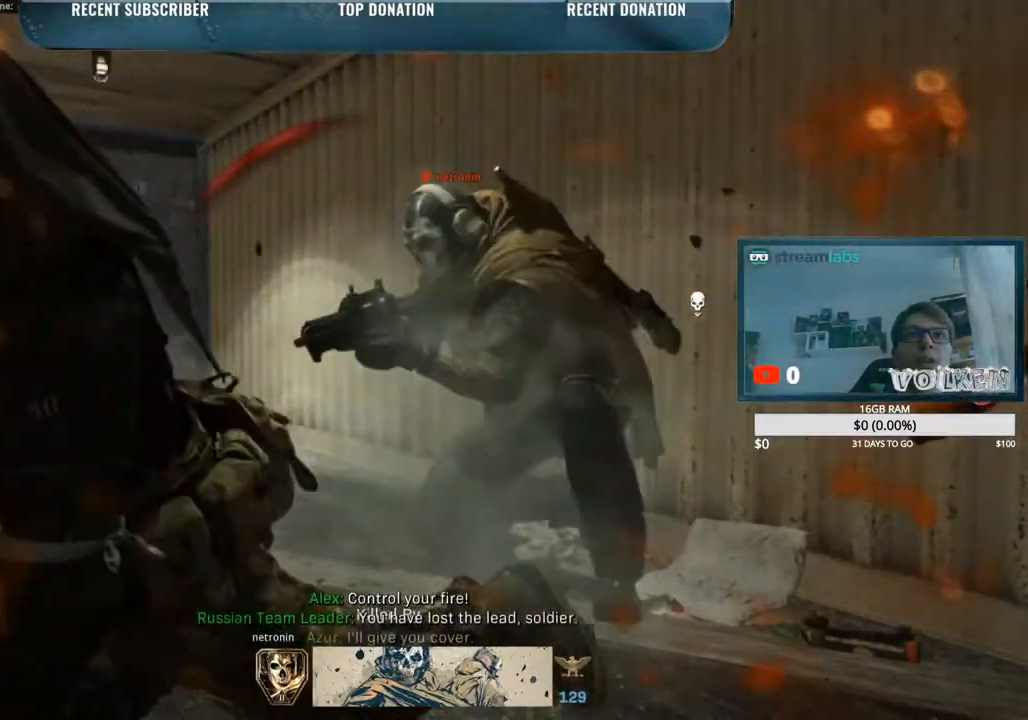
{"keys": [], "mouse": [], "events": [[67, "mouse_right", "up"]]}
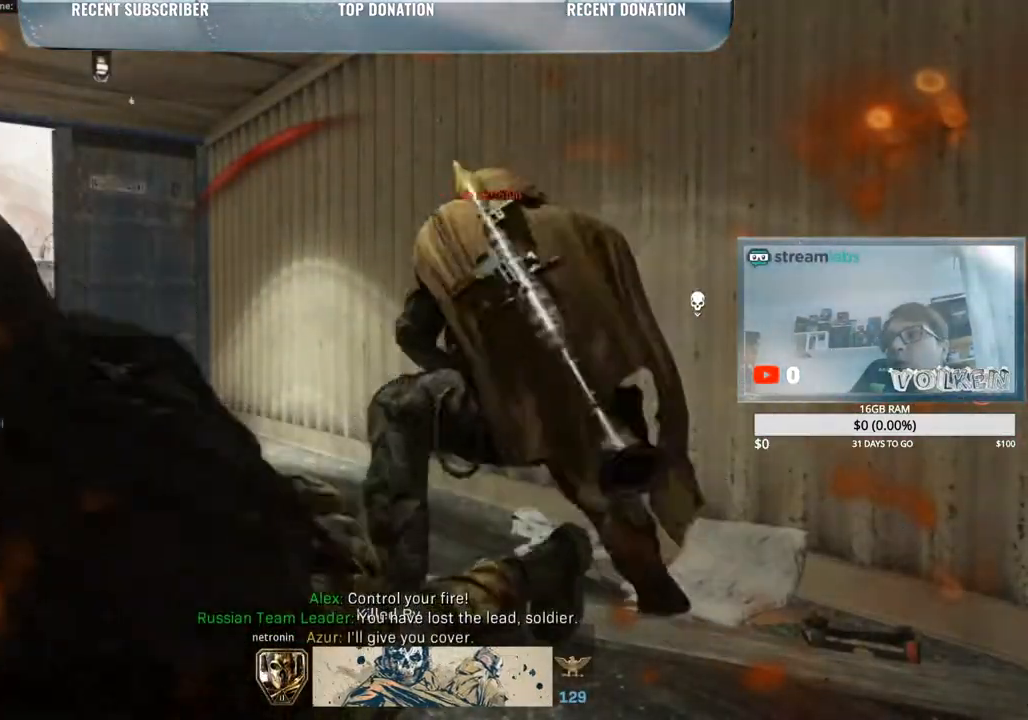
{"keys": [], "mouse": [], "events": []}
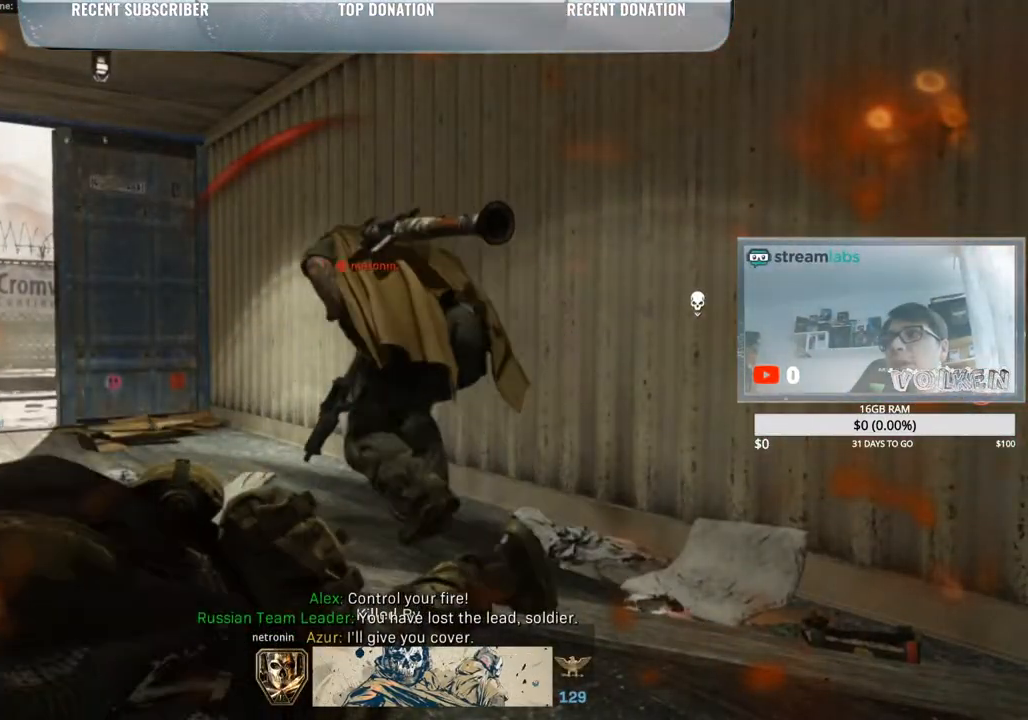
{"keys": [], "mouse": [], "events": []}
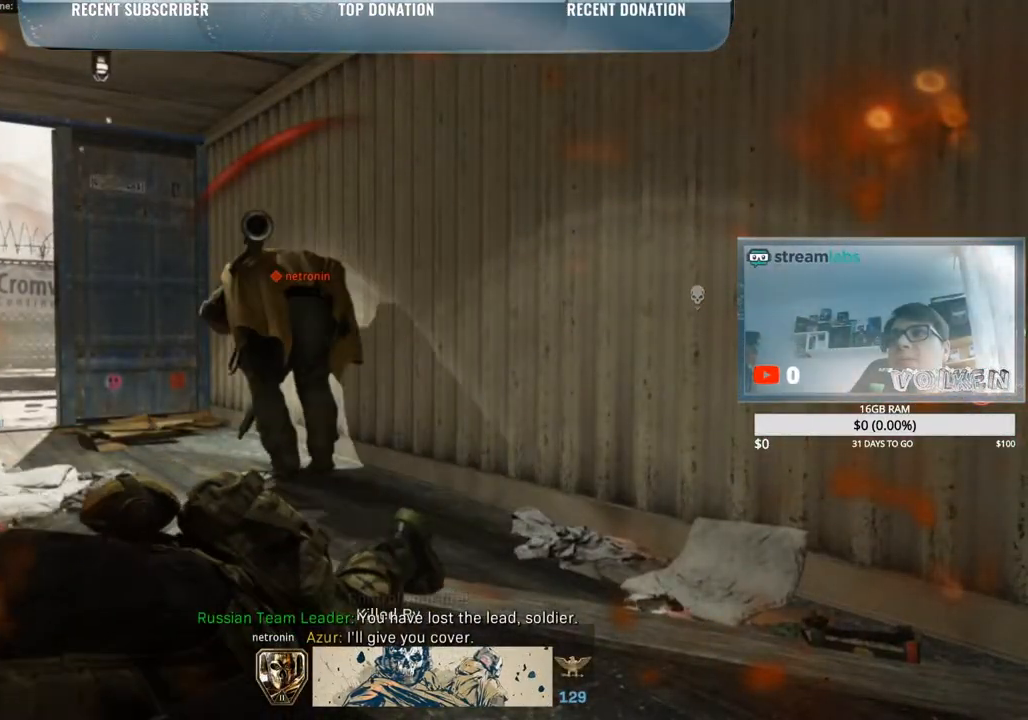
{"keys": [], "mouse": [], "events": []}
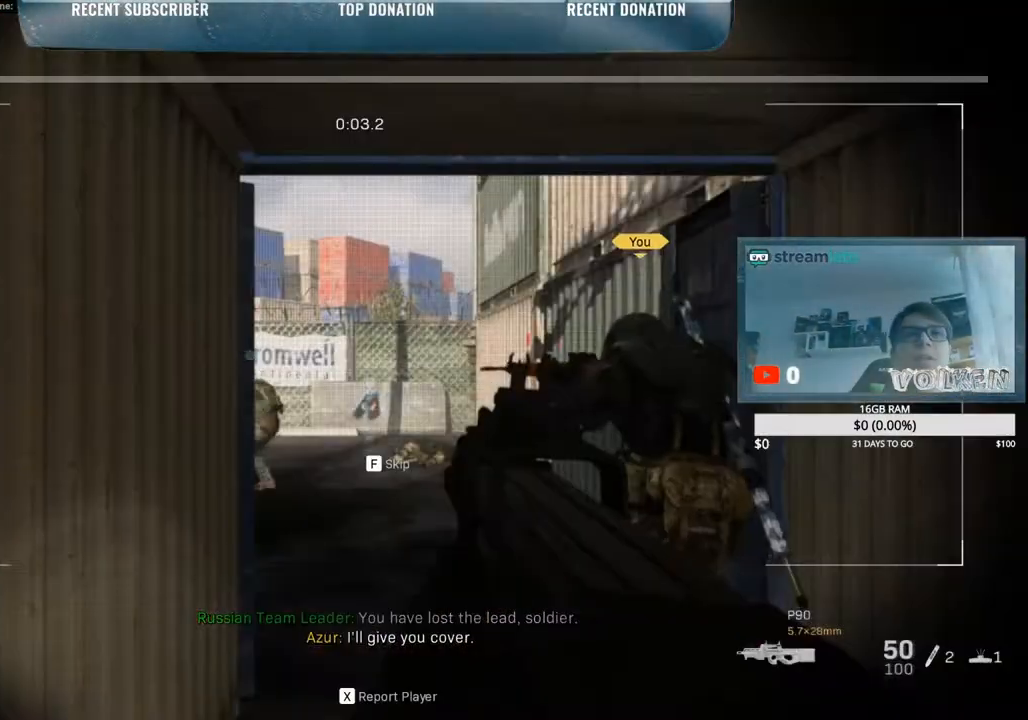
{"keys": ["d"], "mouse": [], "events": [[283, "w", "down"], [417, "d", "down"], [467, "w", "up"]]}
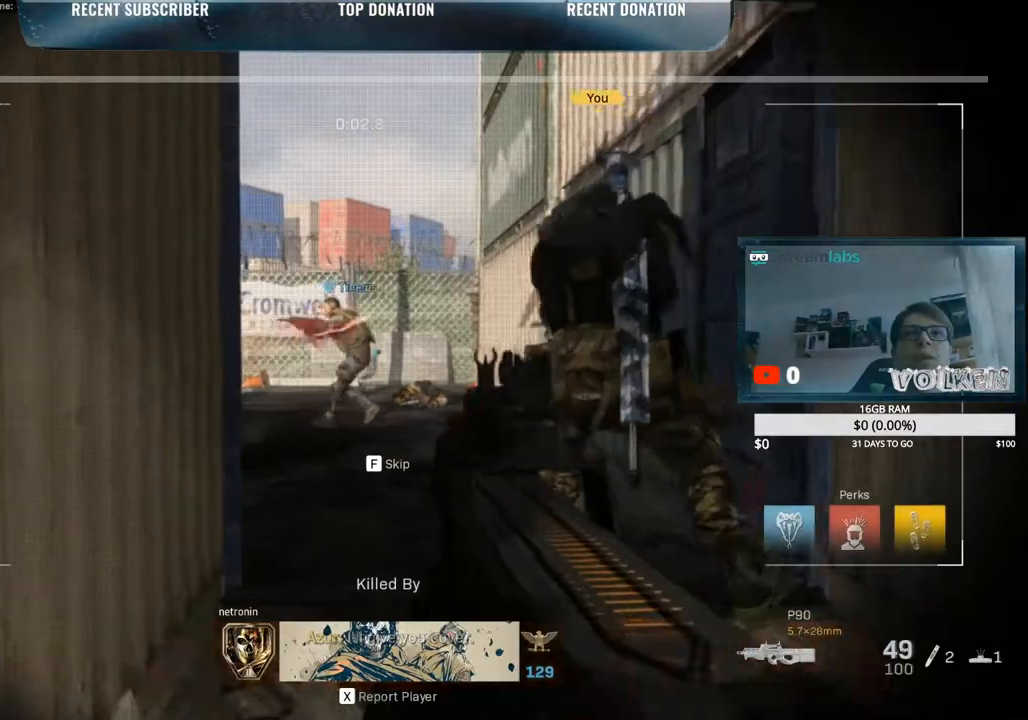
{"keys": ["d"], "mouse": [], "events": [[150, "a", "down"], [150, "d", "up"], [250, "s", "down"], [367, "a", "up"], [433, "d", "down"], [433, "s", "up"]]}
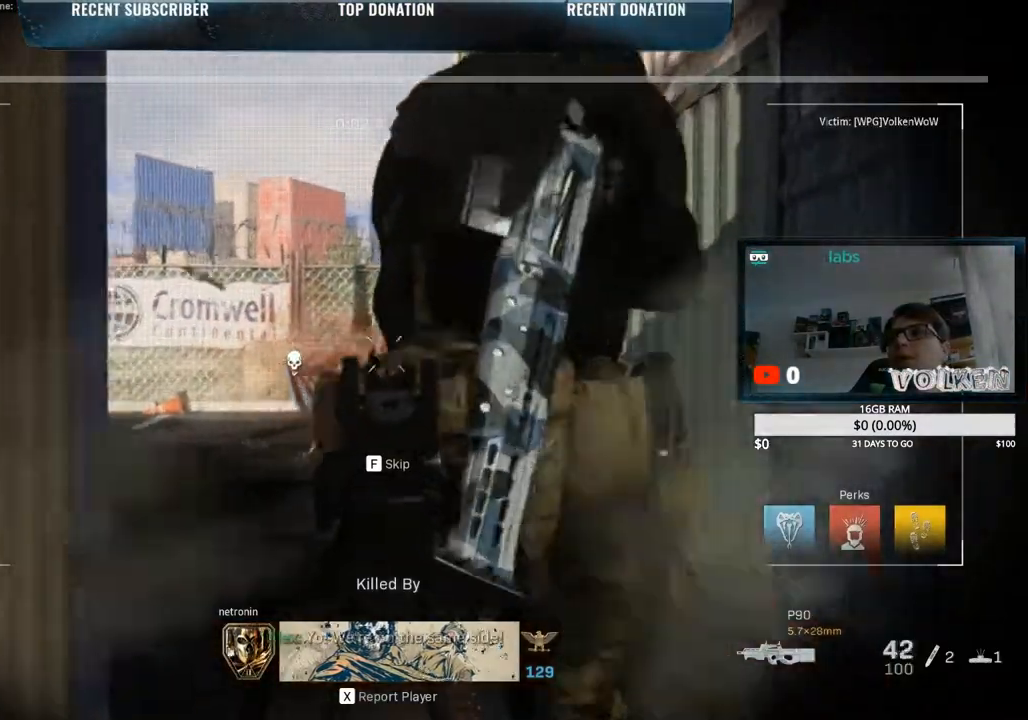
{"keys": ["space"], "mouse": [], "events": [[33, "w", "down"], [83, "d", "up"], [167, "w", "up"], [233, "d", "down"], [333, "a", "down"], [333, "s", "down"], [350, "d", "up"], [350, "space", "down"], [450, "a", "up"], [450, "s", "up"]]}
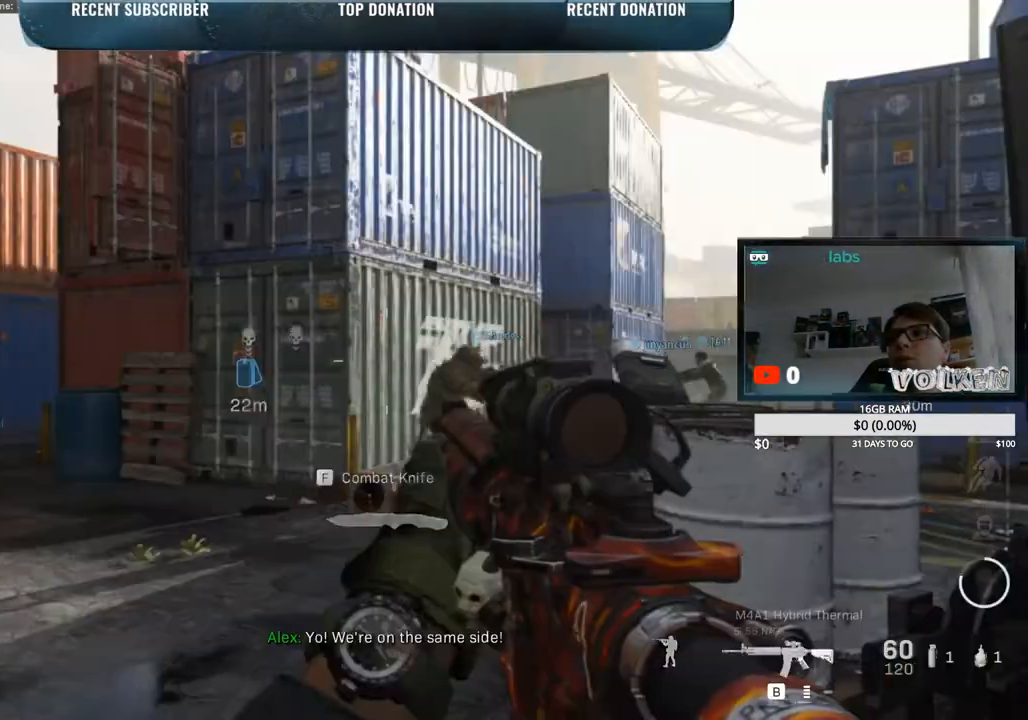
{"keys": ["a", "w"], "mouse": [], "events": [[233, "space", "up"], [417, "a", "down"], [417, "w", "down"]]}
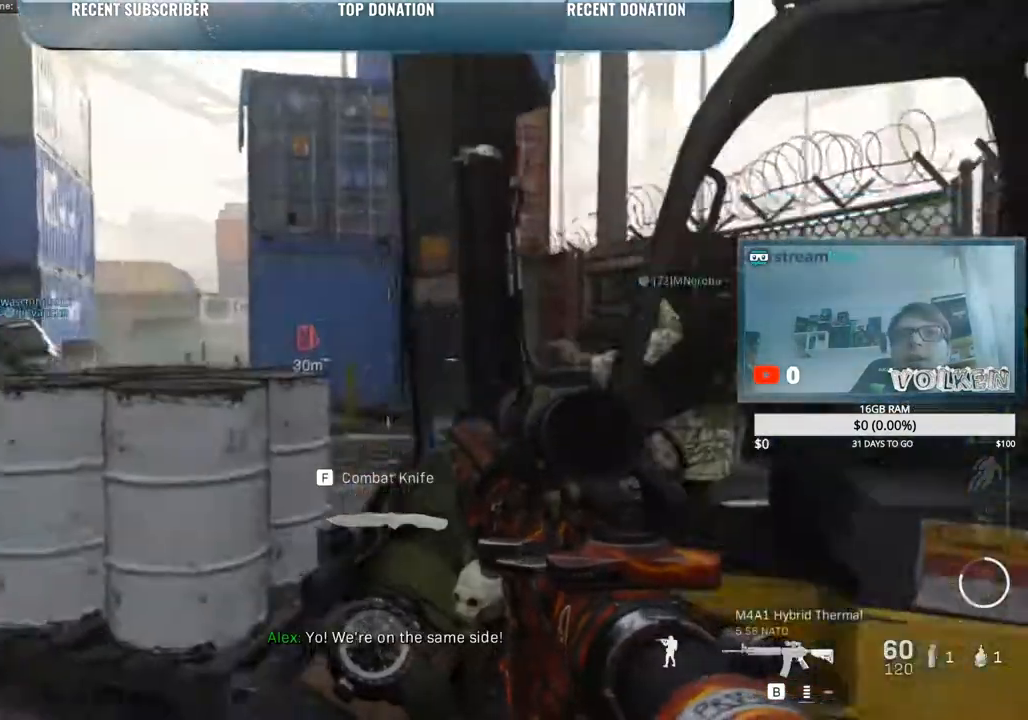
{"keys": ["a", "d", "shift", "w"], "mouse": [], "events": [[150, "a", "up"], [150, "d", "down"], [300, "a", "down"], [383, "d", "up"], [433, "d", "down"], [483, "shift", "down"]]}
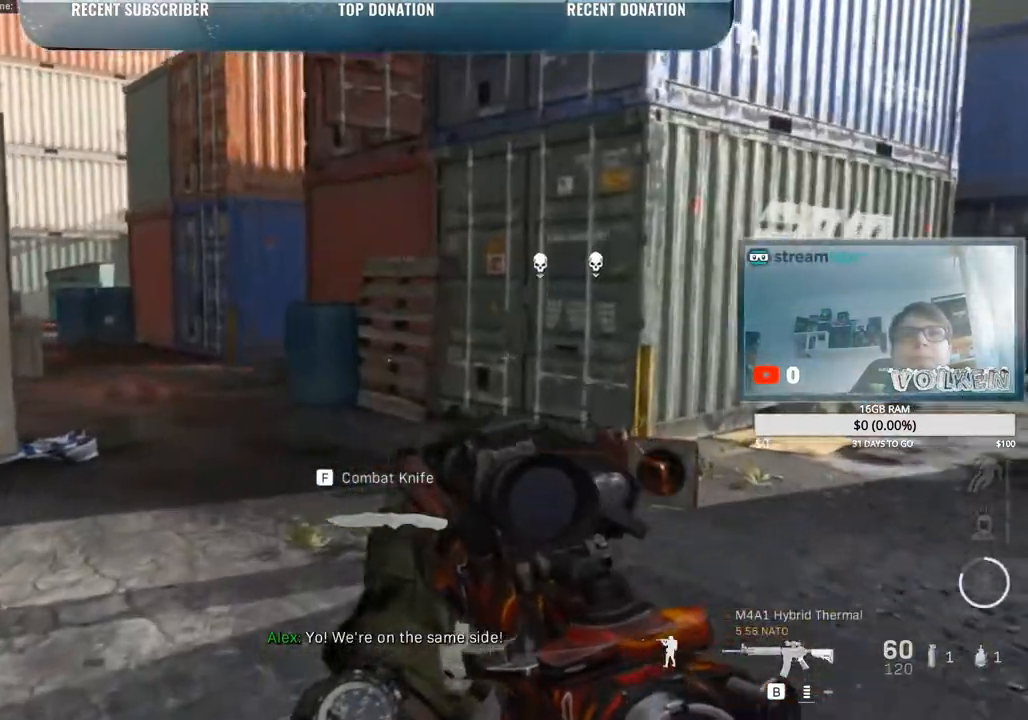
{"keys": ["a", "shift", "w"], "mouse": [], "events": [[167, "a", "up"], [317, "d", "up"], [350, "a", "down"]]}
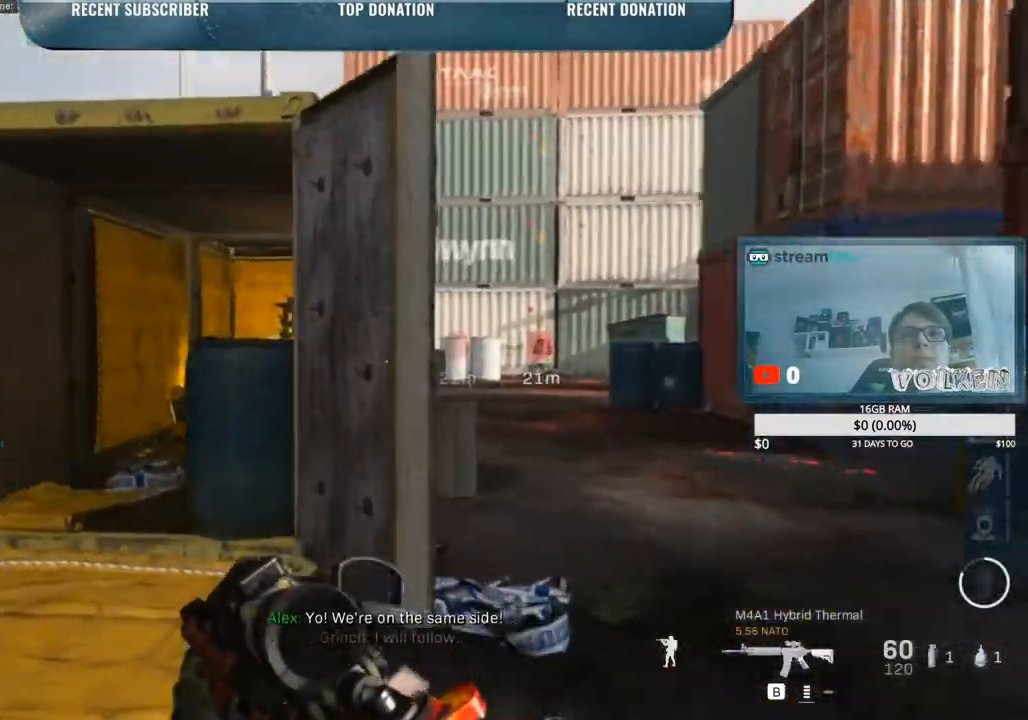
{"keys": ["d"], "mouse": ["right"], "events": [[233, "a", "up"], [233, "d", "down"], [233, "mouse_right", "down"], [283, "shift", "up"], [283, "w", "up"]]}
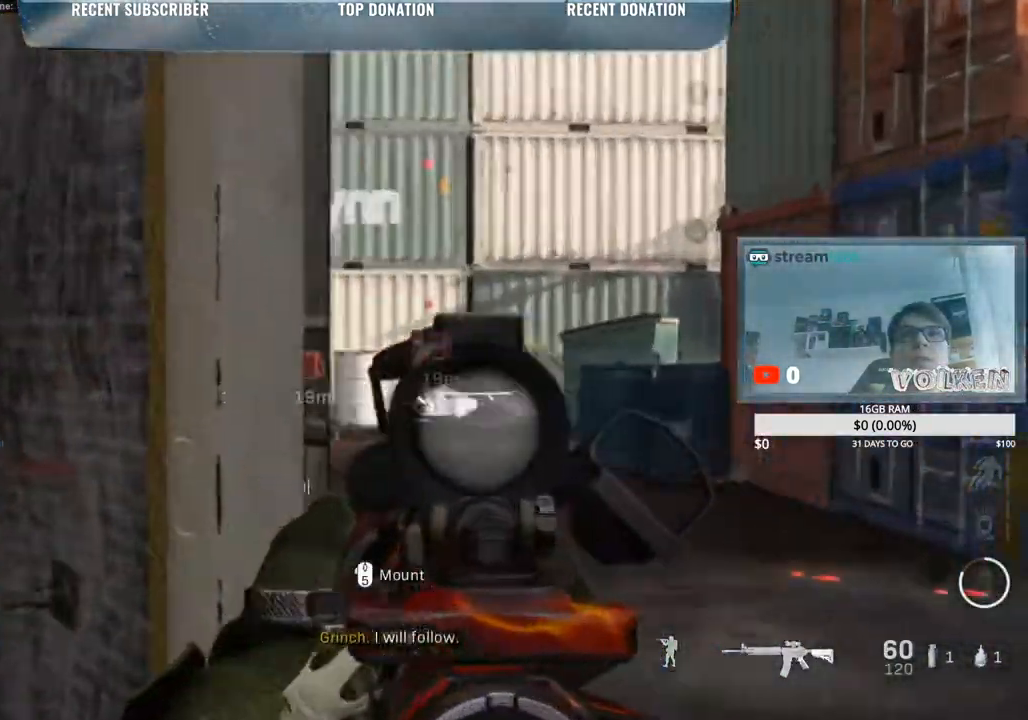
{"keys": ["a", "d"], "mouse": ["left", "right"], "events": [[150, "a", "down"], [200, "d", "up"], [333, "mouse_left", "down"], [483, "d", "down"]]}
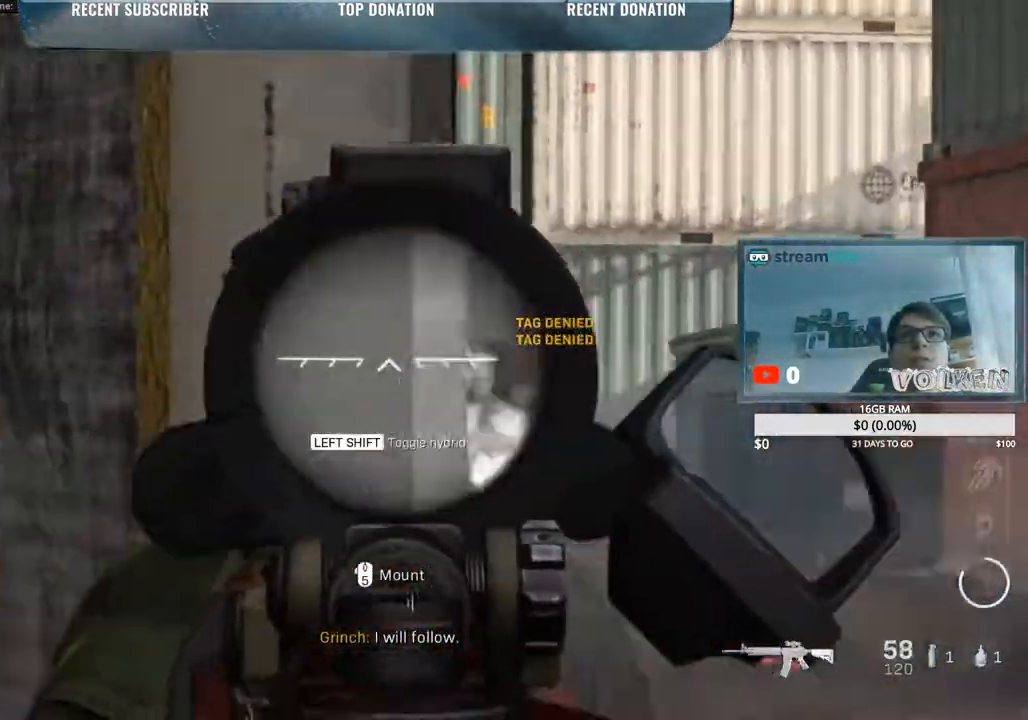
{"keys": ["d"], "mouse": ["right"], "events": [[33, "a", "up"], [117, "mouse_left", "up"]]}
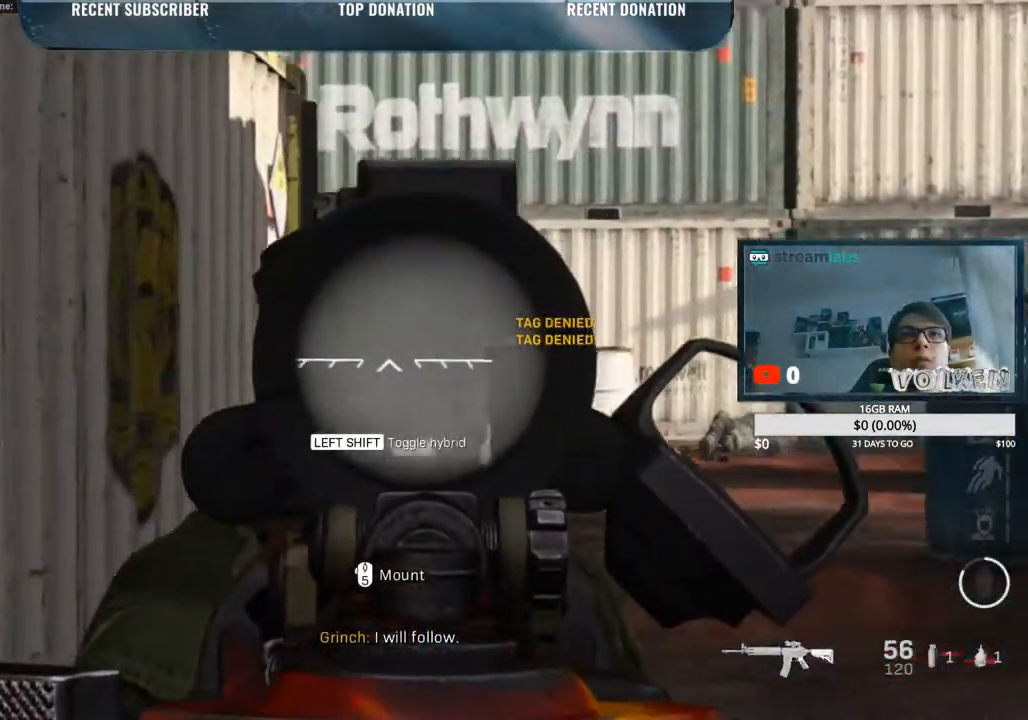
{"keys": ["d"], "mouse": ["right"], "events": []}
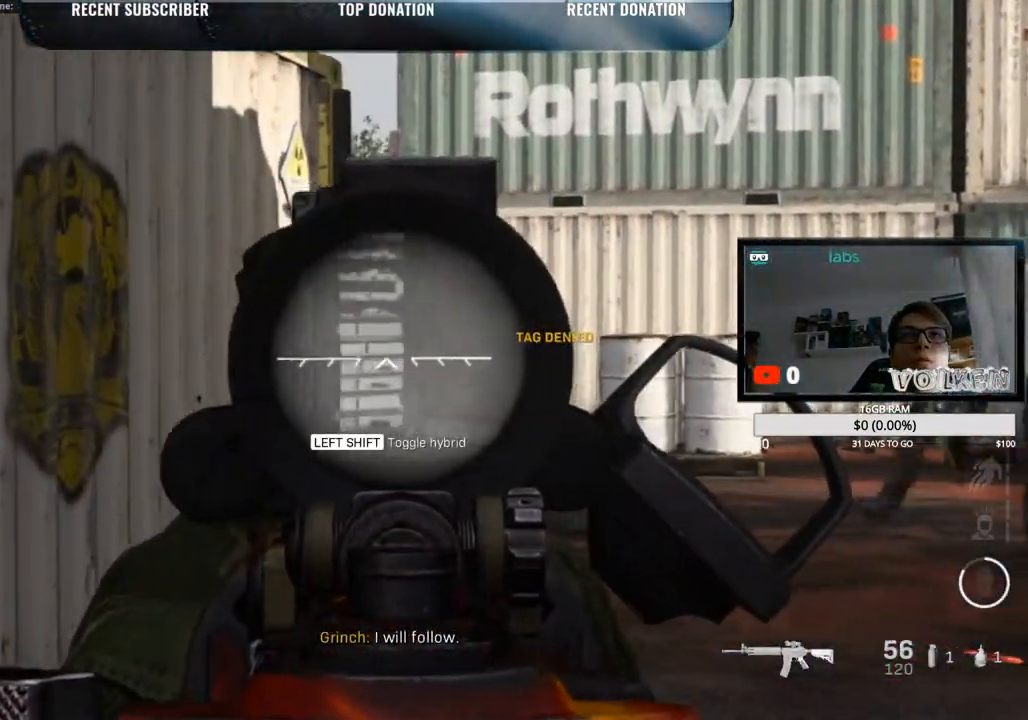
{"keys": ["a"], "mouse": ["left", "right"], "events": [[300, "a", "down"], [350, "d", "up"], [350, "mouse_left", "down"]]}
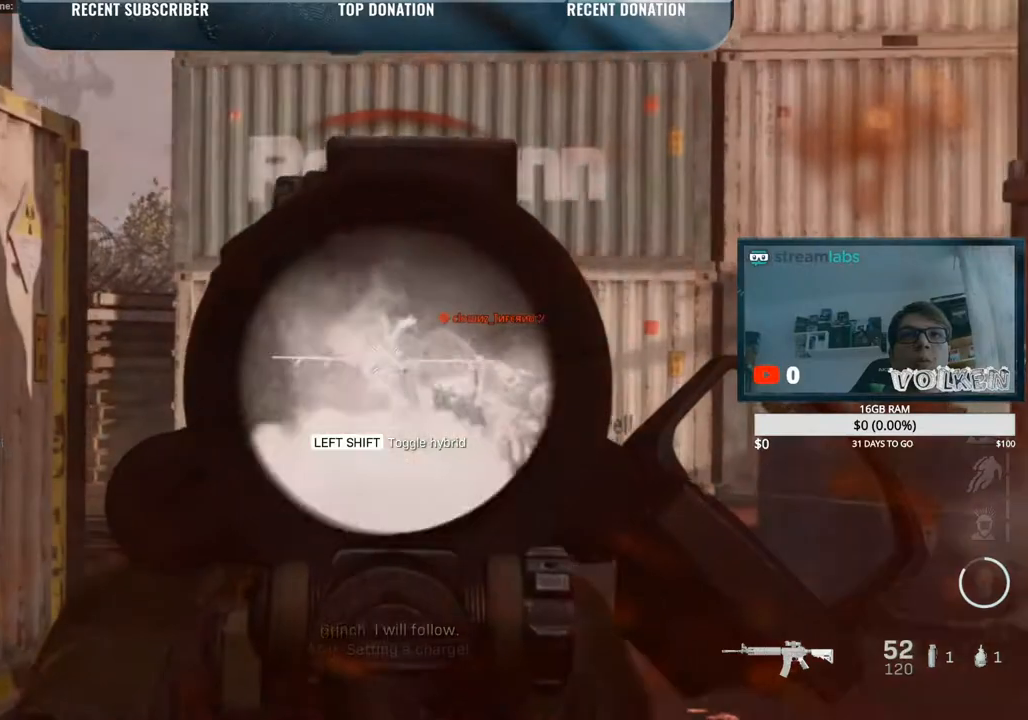
{"keys": ["a"], "mouse": ["left", "right"], "events": []}
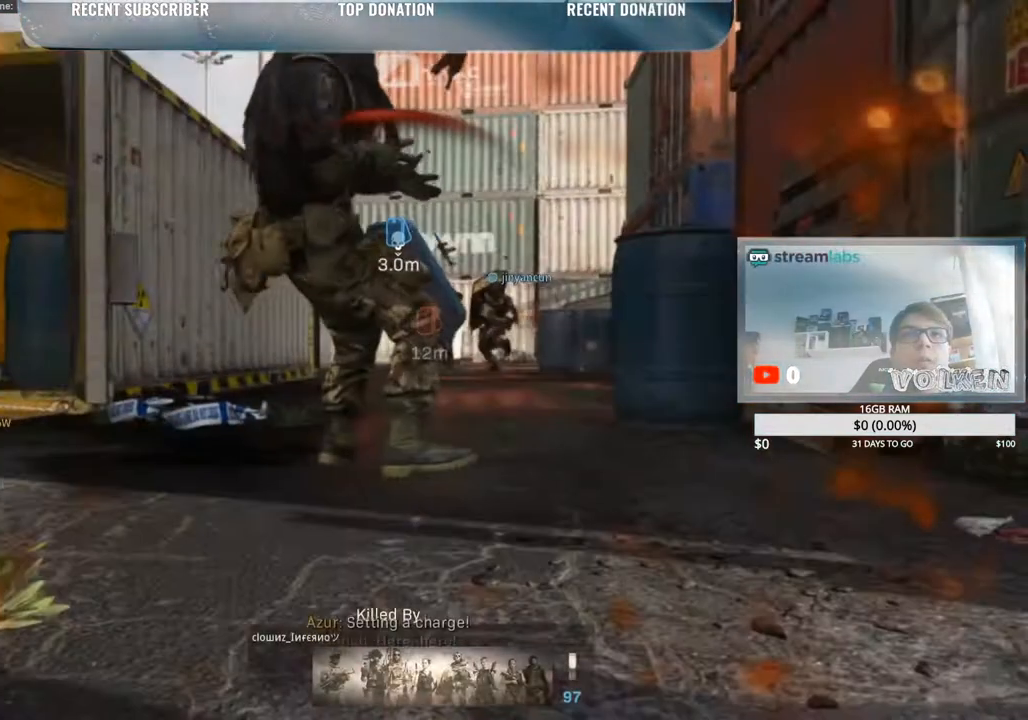
{"keys": ["w"], "mouse": [], "events": [[233, "mouse_left", "up"], [333, "mouse_right", "up"], [367, "w", "down"], [400, "a", "up"]]}
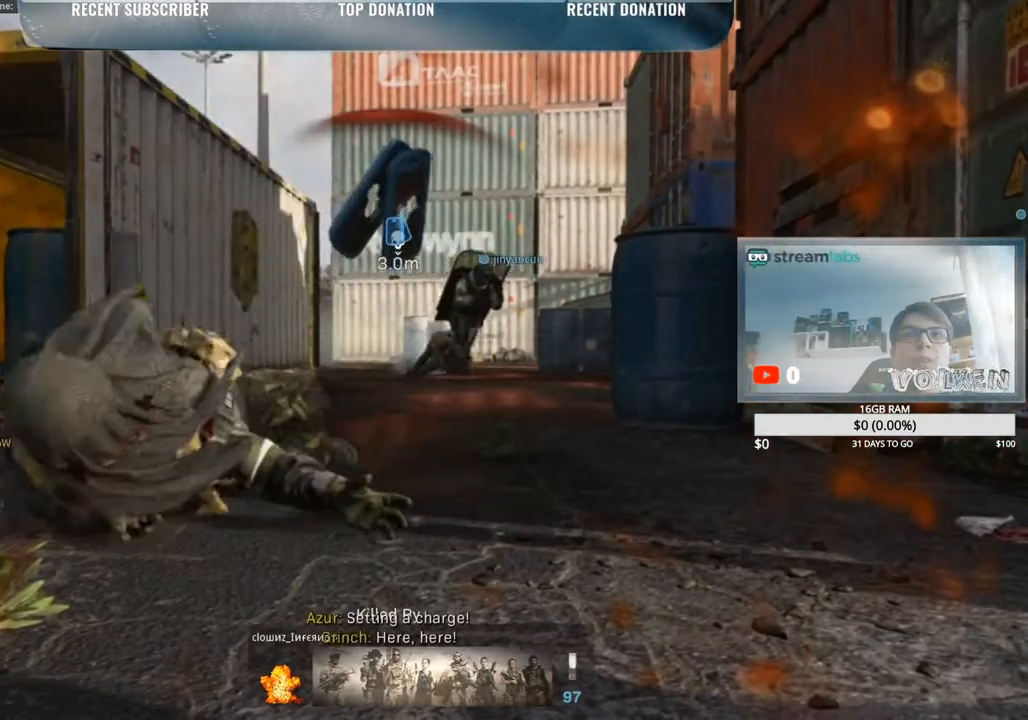
{"keys": ["b"], "mouse": [], "events": [[283, "w", "up"], [483, "b", "down"]]}
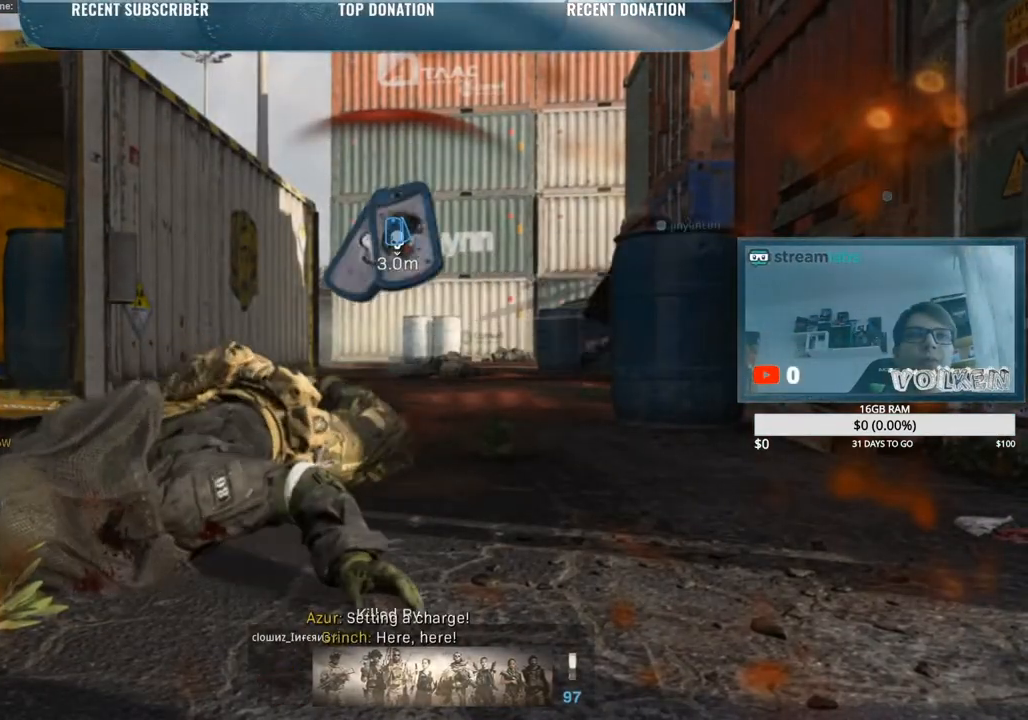
{"keys": [], "mouse": [], "events": [[67, "b", "up"]]}
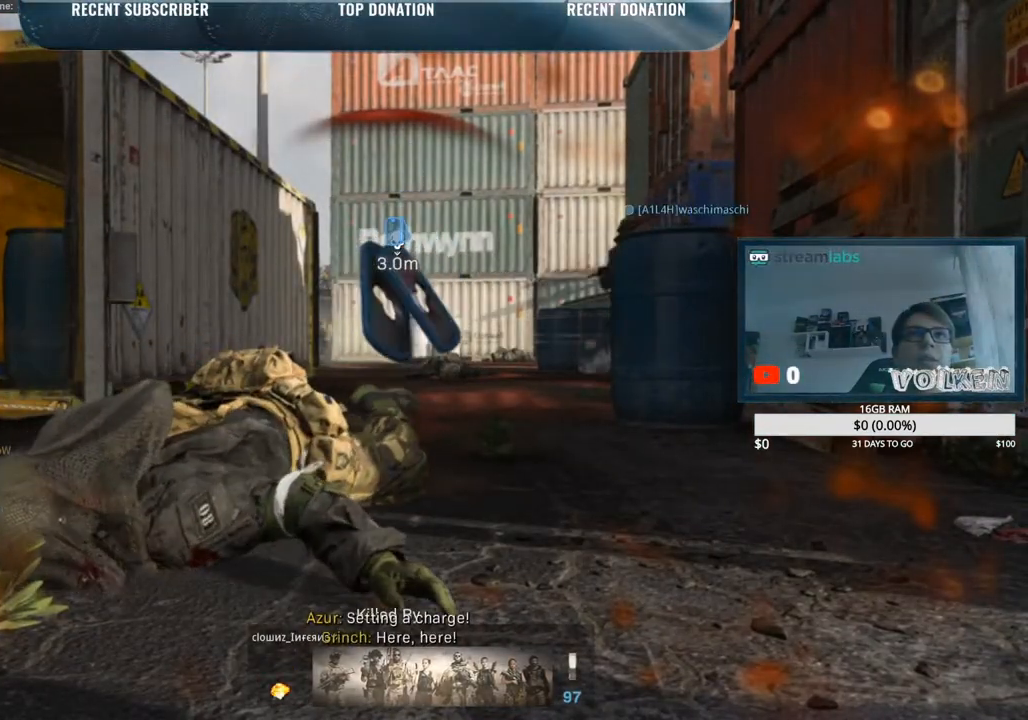
{"keys": [], "mouse": [], "events": []}
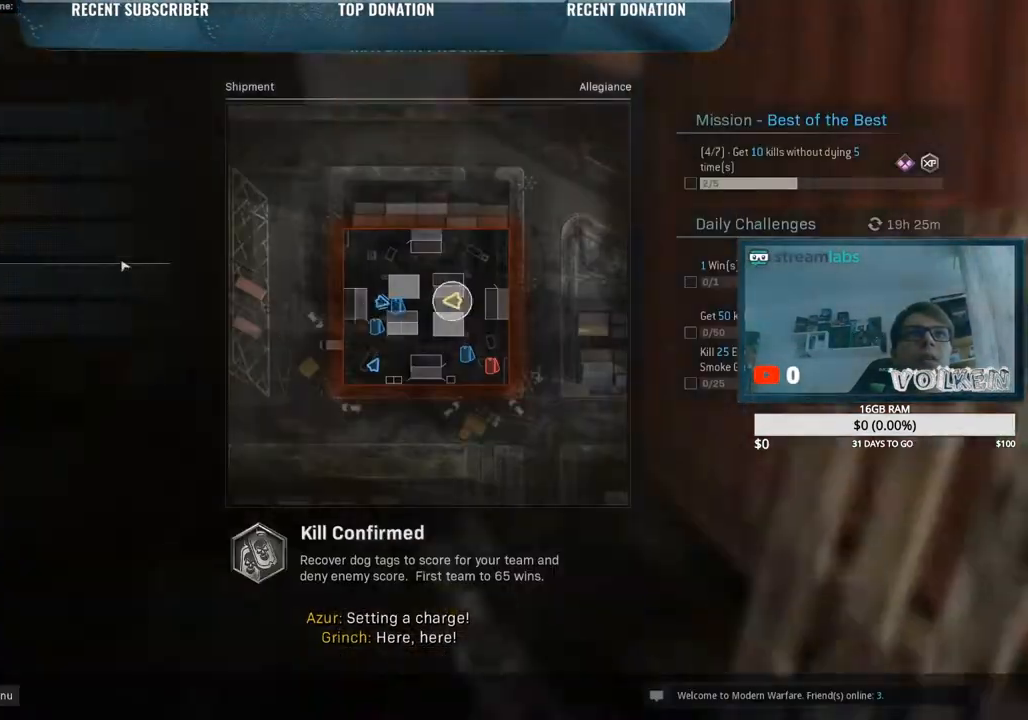
{"keys": [], "mouse": [], "events": []}
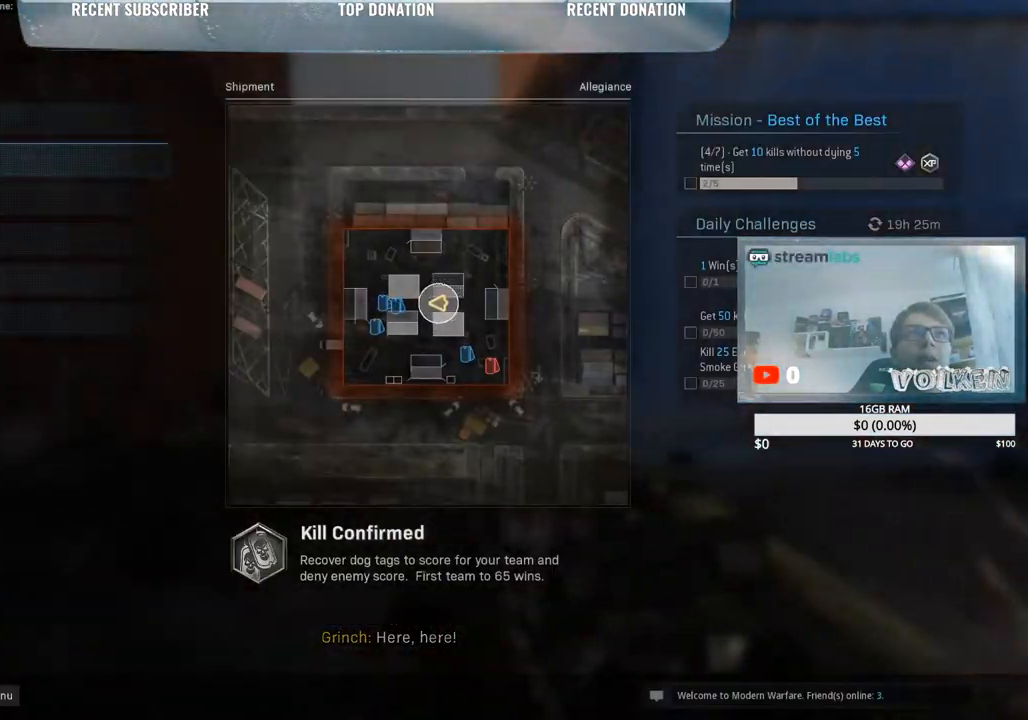
{"keys": [], "mouse": [], "events": [[150, "mouse_left", "down"], [267, "mouse_left", "up"]]}
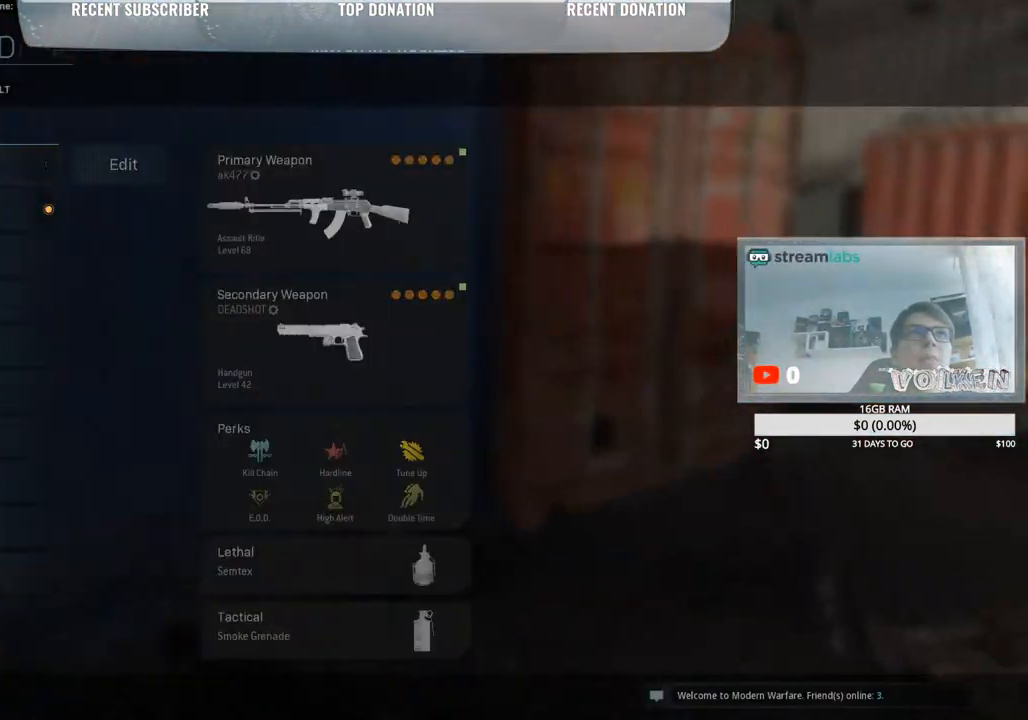
{"keys": [], "mouse": [], "events": []}
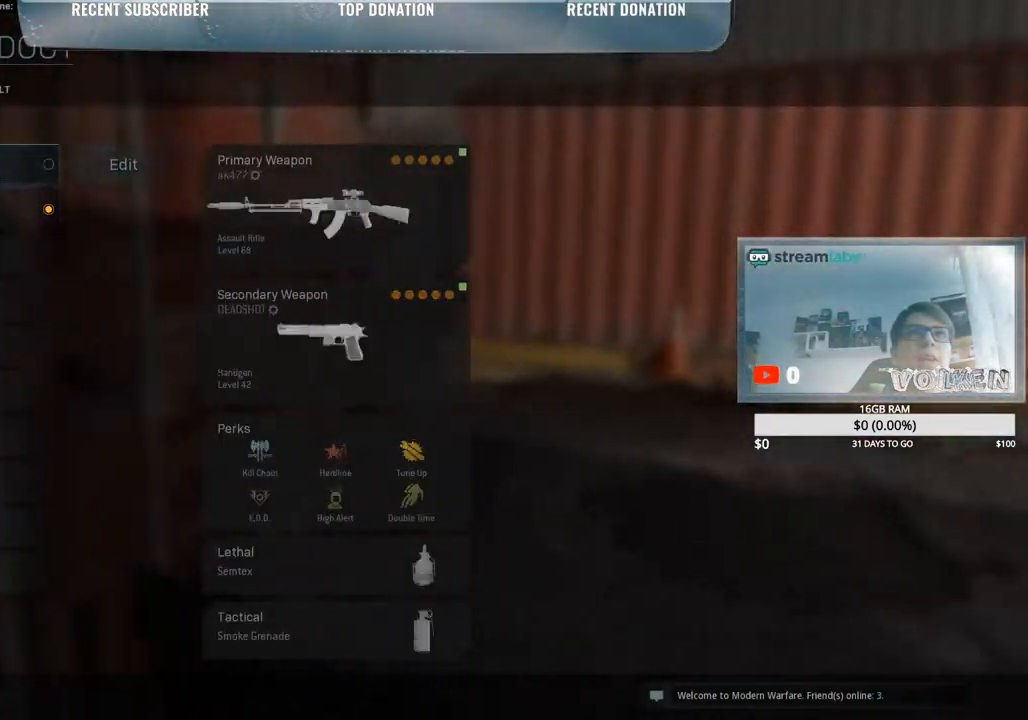
{"keys": [], "mouse": [], "events": [[100, "mouse_left", "down"], [200, "mouse_left", "up"]]}
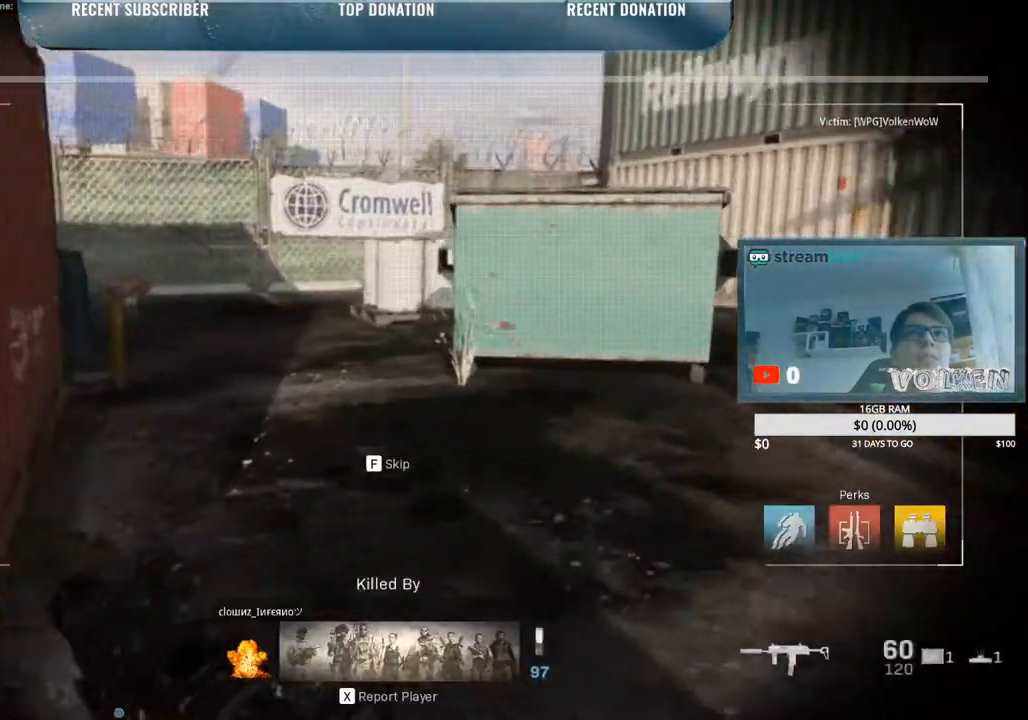
{"keys": ["q"], "mouse": [], "events": [[400, "q", "down"]]}
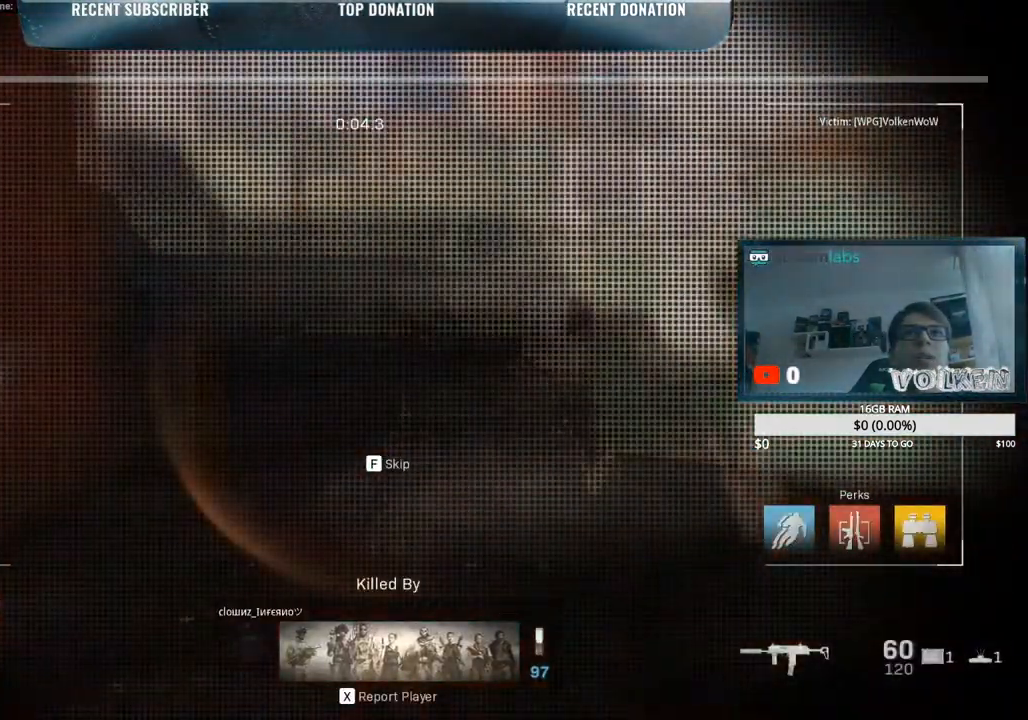
{"keys": [], "mouse": [], "events": [[50, "d", "down"], [233, "d", "up"], [367, "q", "up"]]}
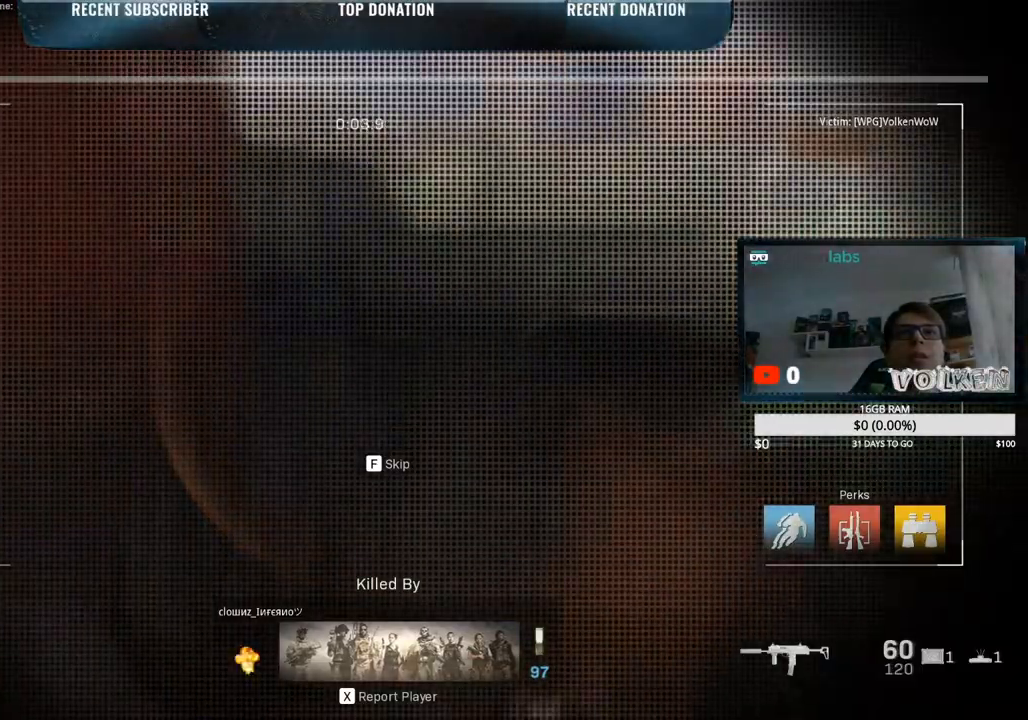
{"keys": ["w"], "mouse": [], "events": [[17, "f", "down"], [250, "f", "up"], [383, "w", "down"]]}
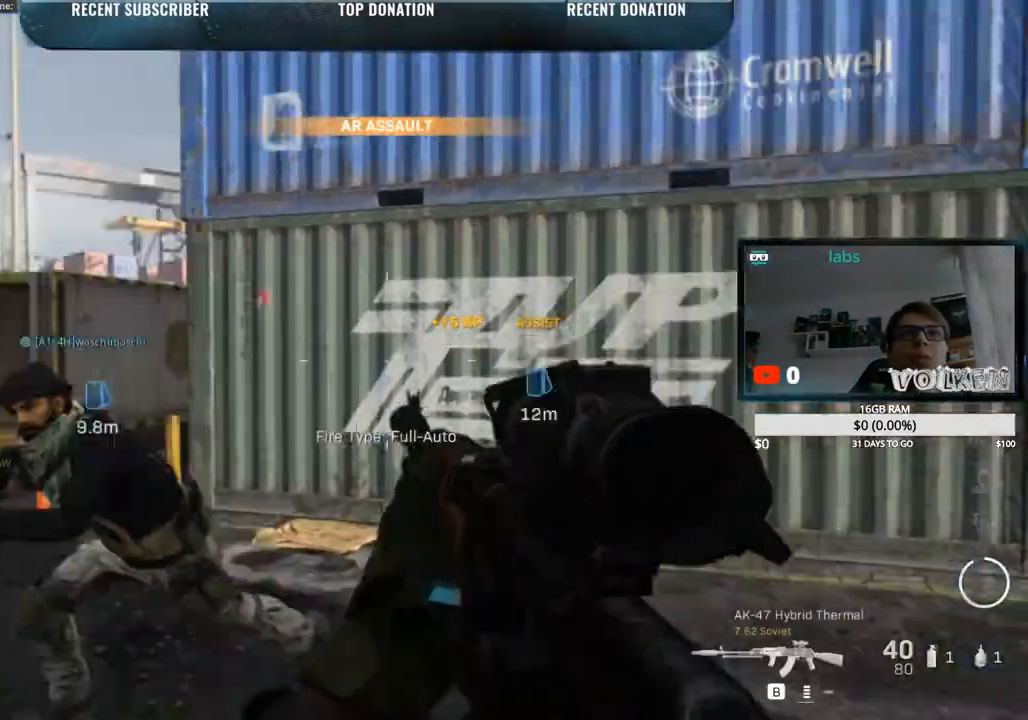
{"keys": ["a", "s"], "mouse": [], "events": [[167, "w", "up"], [267, "mouse_left", "down"], [267, "s", "down"], [450, "a", "down"], [450, "mouse_left", "up"]]}
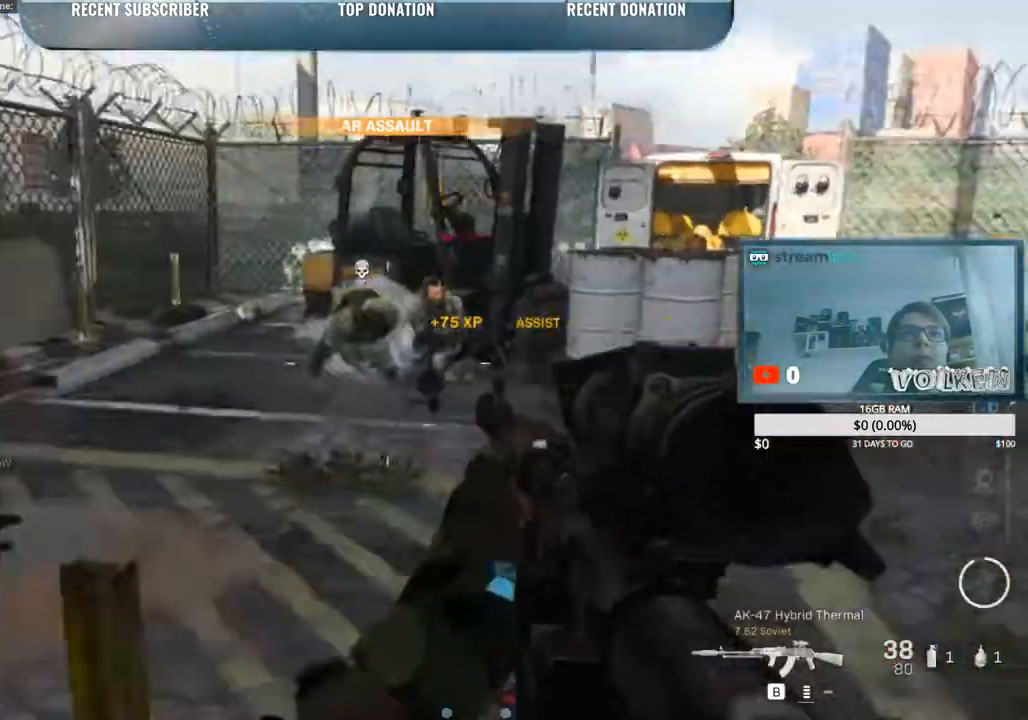
{"keys": ["a", "shift", "w"], "mouse": [], "events": [[133, "s", "up"], [233, "w", "down"], [467, "shift", "down"]]}
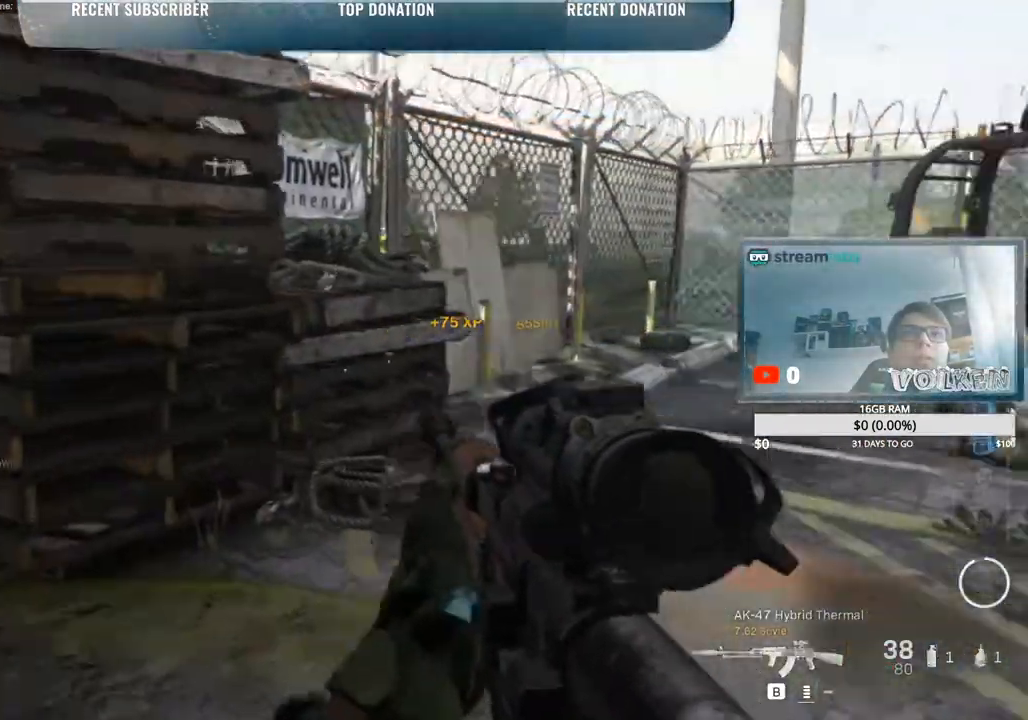
{"keys": ["a", "shift", "space", "w"], "mouse": [], "events": [[483, "space", "down"]]}